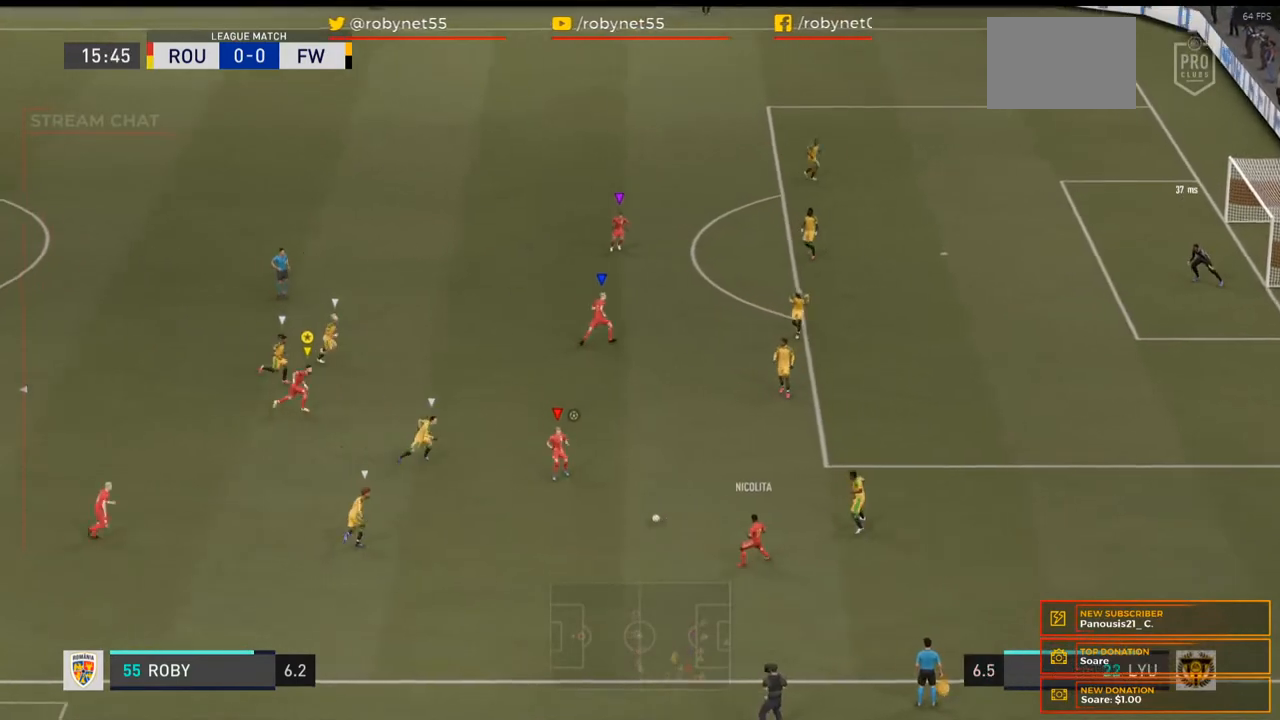
Gameplay with a controller (Xbox layout); each line is a JSON object with the inputs held at the frame after it. "events" lists button and stick changes between this image and that frame as [ms after this image, input, new state], when the widget could be followed in between. Not read: L3 R3.
{"buttons": ["R2"], "left_stick": "up-right", "right_stick": "center", "events": [[300, "R2", "down"]]}
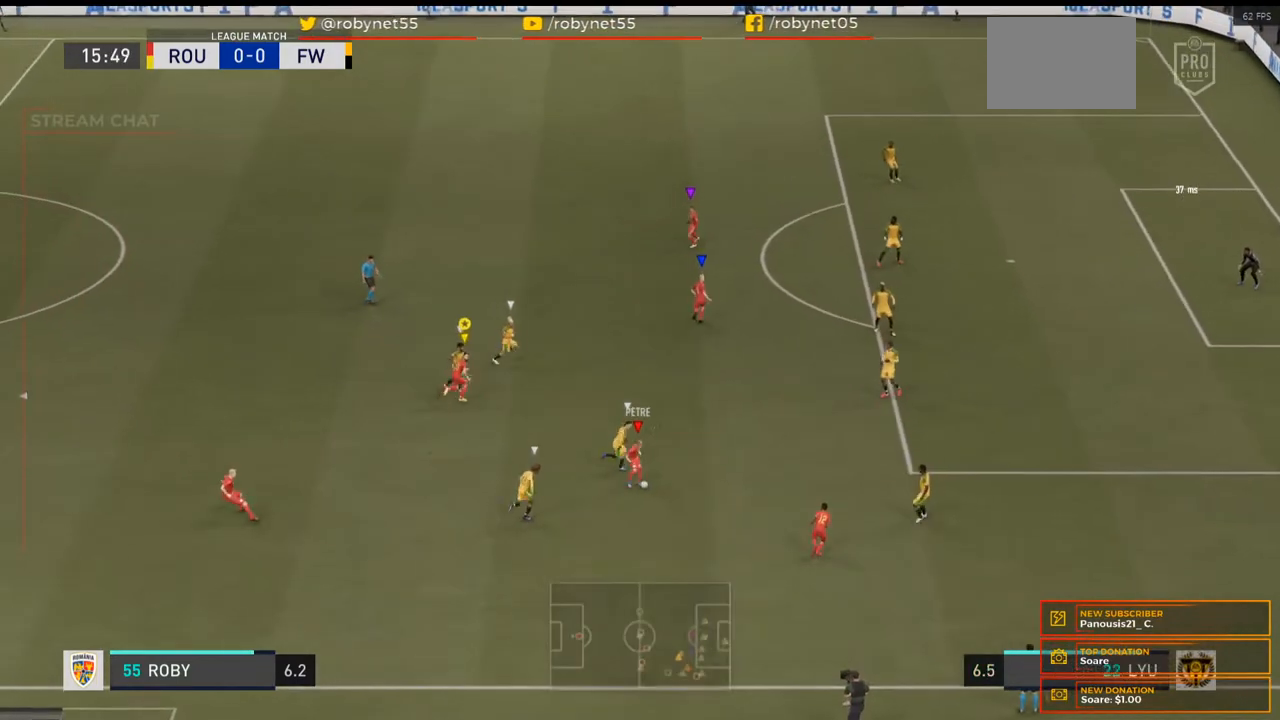
{"buttons": [], "left_stick": "up-right", "right_stick": "center", "events": [[233, "R2", "up"]]}
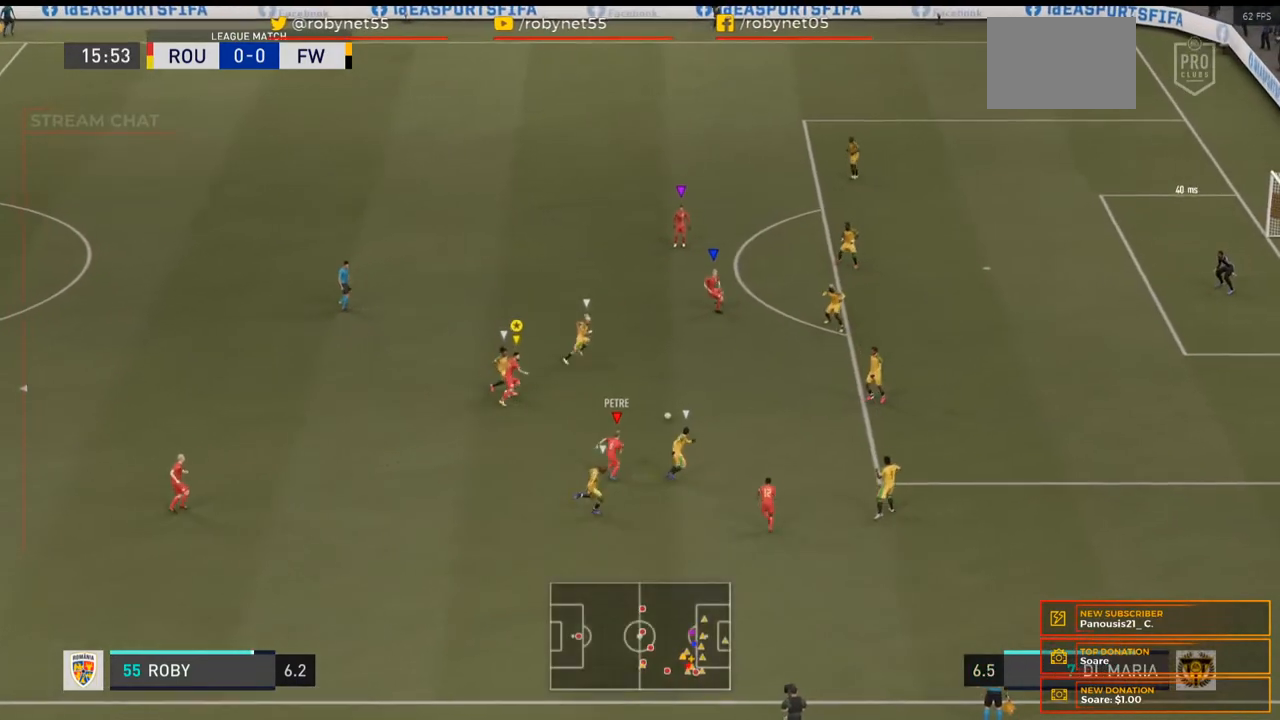
{"buttons": ["L2"], "left_stick": "up", "right_stick": "center", "events": [[33, "L2", "down"], [133, "left_stick", "center"], [233, "left_stick", "up"]]}
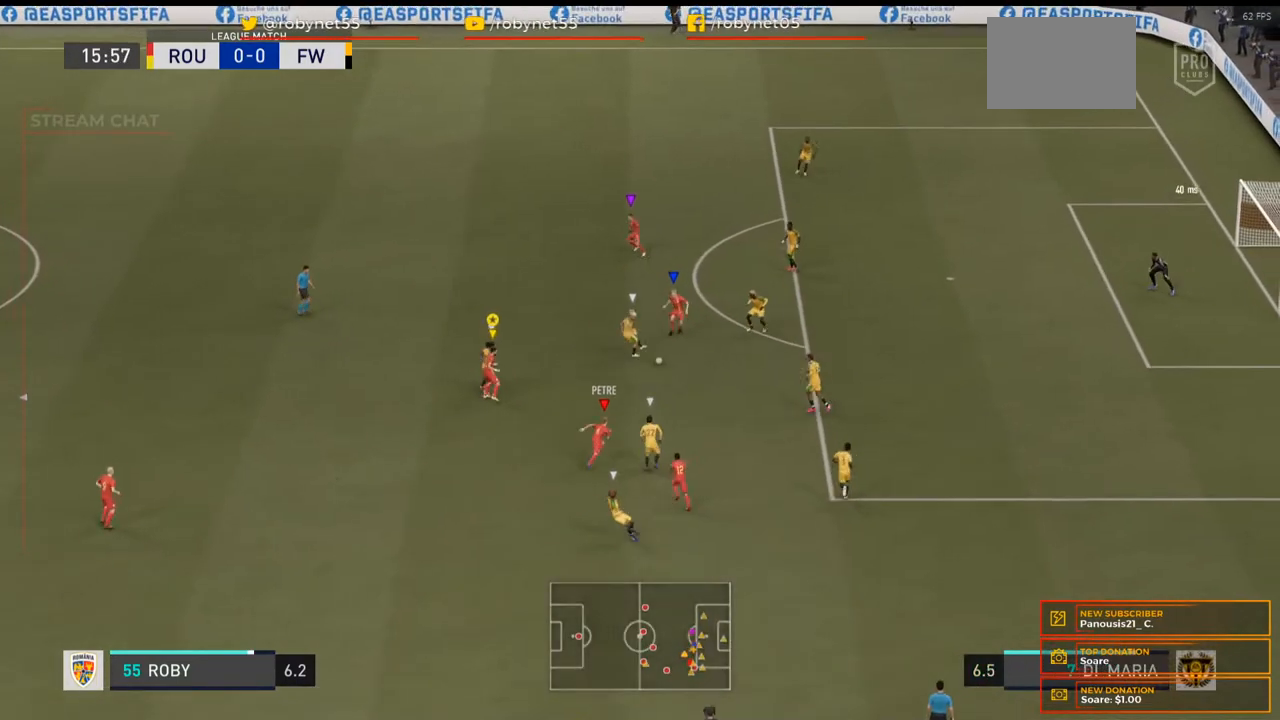
{"buttons": ["L2"], "left_stick": "up", "right_stick": "center", "events": []}
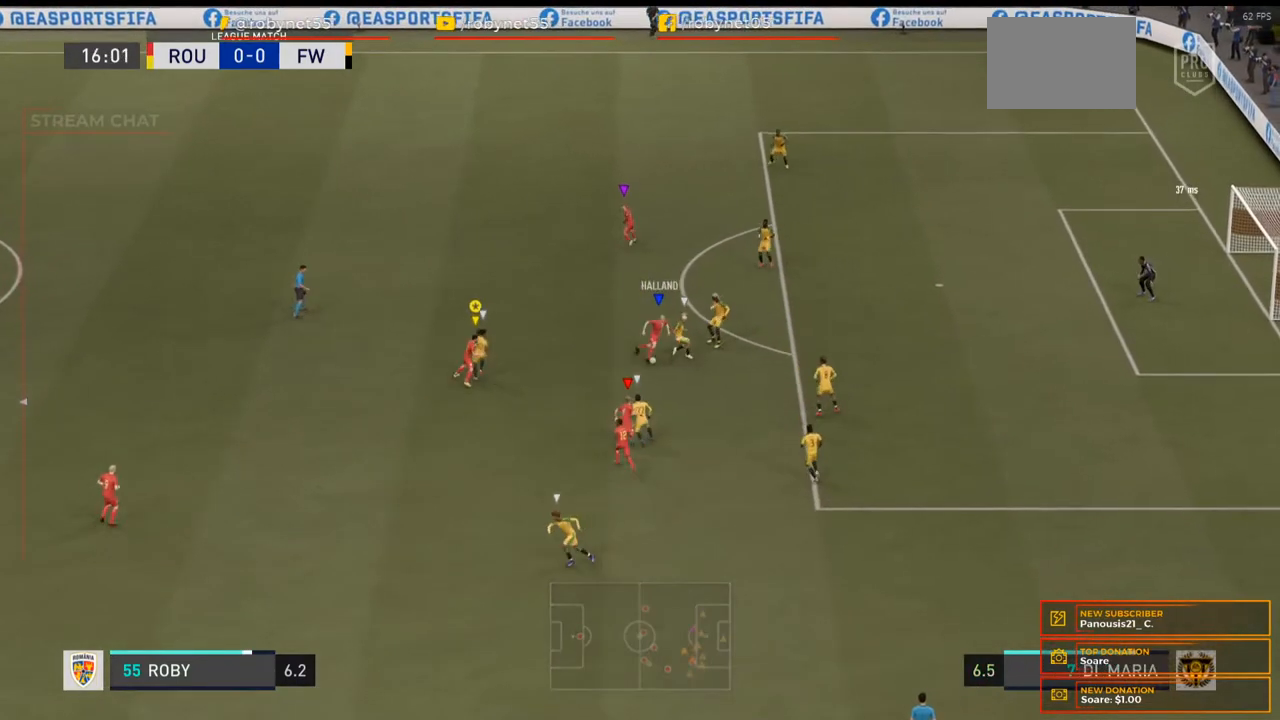
{"buttons": ["L2"], "left_stick": "up-left", "right_stick": "center", "events": [[300, "left_stick", "up-left"]]}
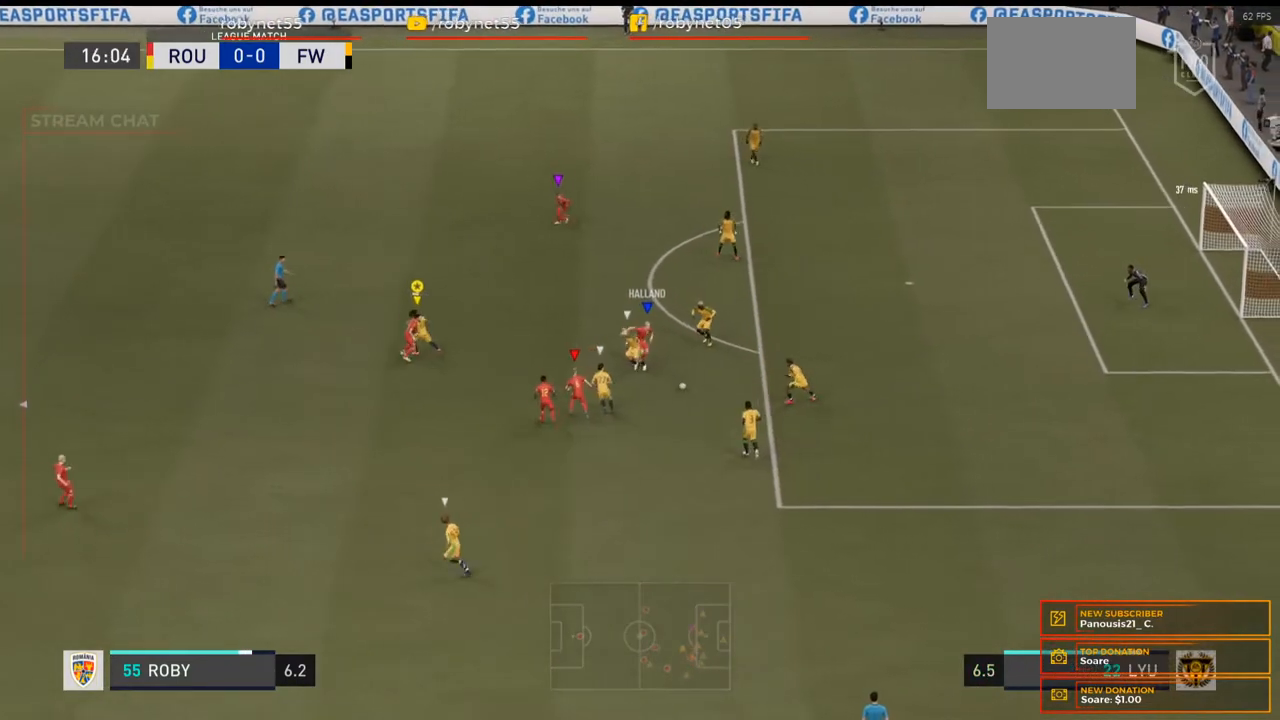
{"buttons": ["L2"], "left_stick": "left", "right_stick": "center", "events": [[167, "left_stick", "right"], [333, "R2", "down"], [400, "L2", "up"], [400, "R2", "up"], [400, "left_stick", "down-right"], [500, "L2", "down"], [500, "left_stick", "left"]]}
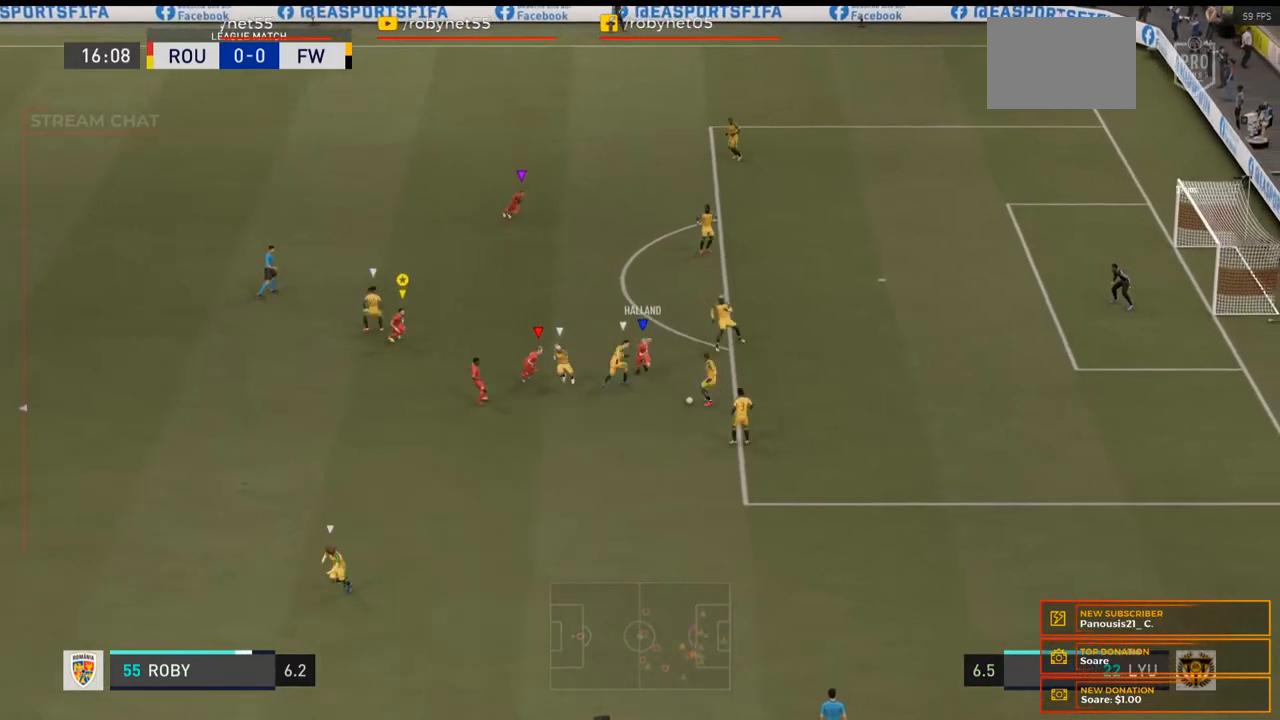
{"buttons": ["L2", "R2"], "left_stick": "left", "right_stick": "center", "events": [[200, "R2", "down"]]}
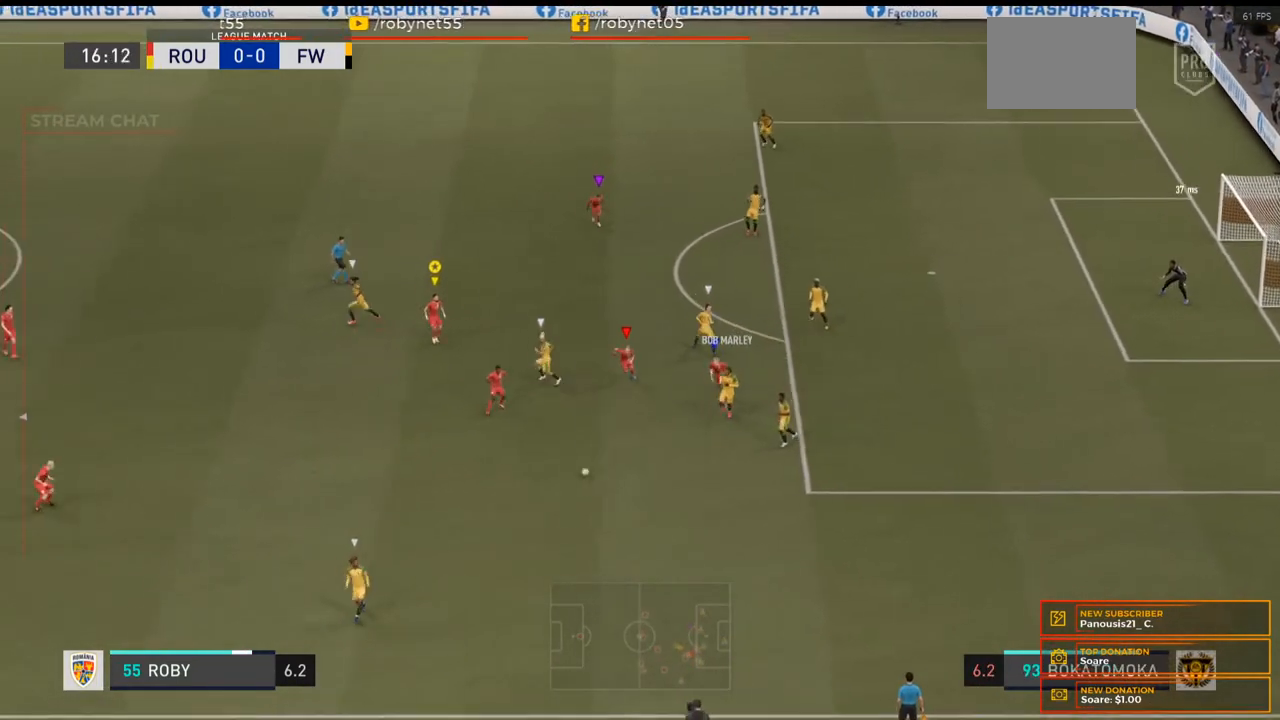
{"buttons": ["R2"], "left_stick": "left", "right_stick": "center", "events": [[400, "L2", "up"]]}
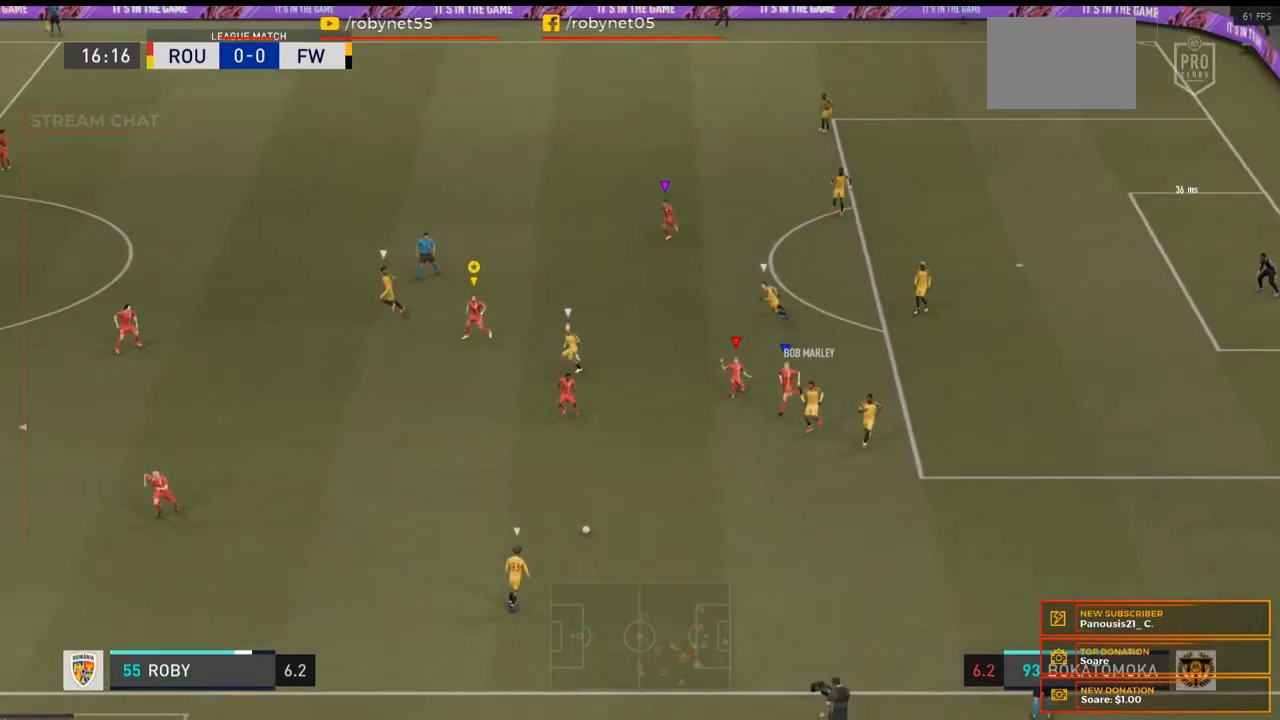
{"buttons": ["R2"], "left_stick": "left", "right_stick": "center", "events": []}
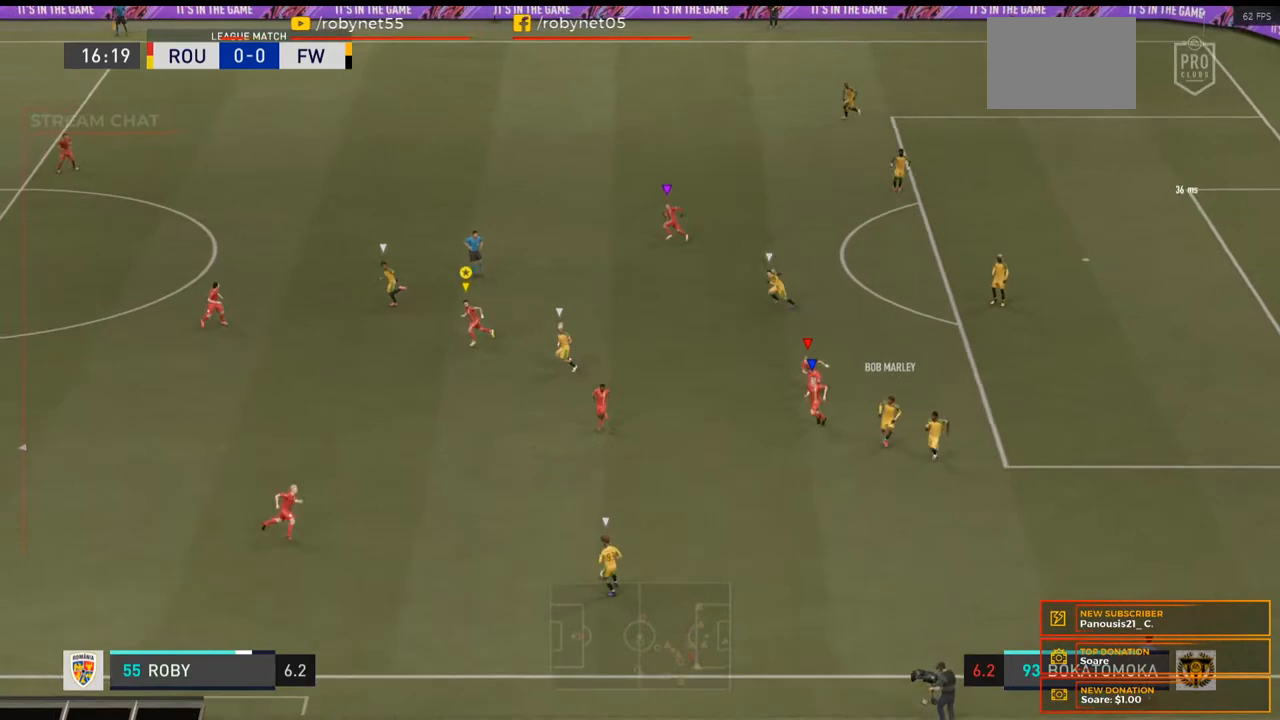
{"buttons": ["R2"], "left_stick": "left", "right_stick": "center", "events": []}
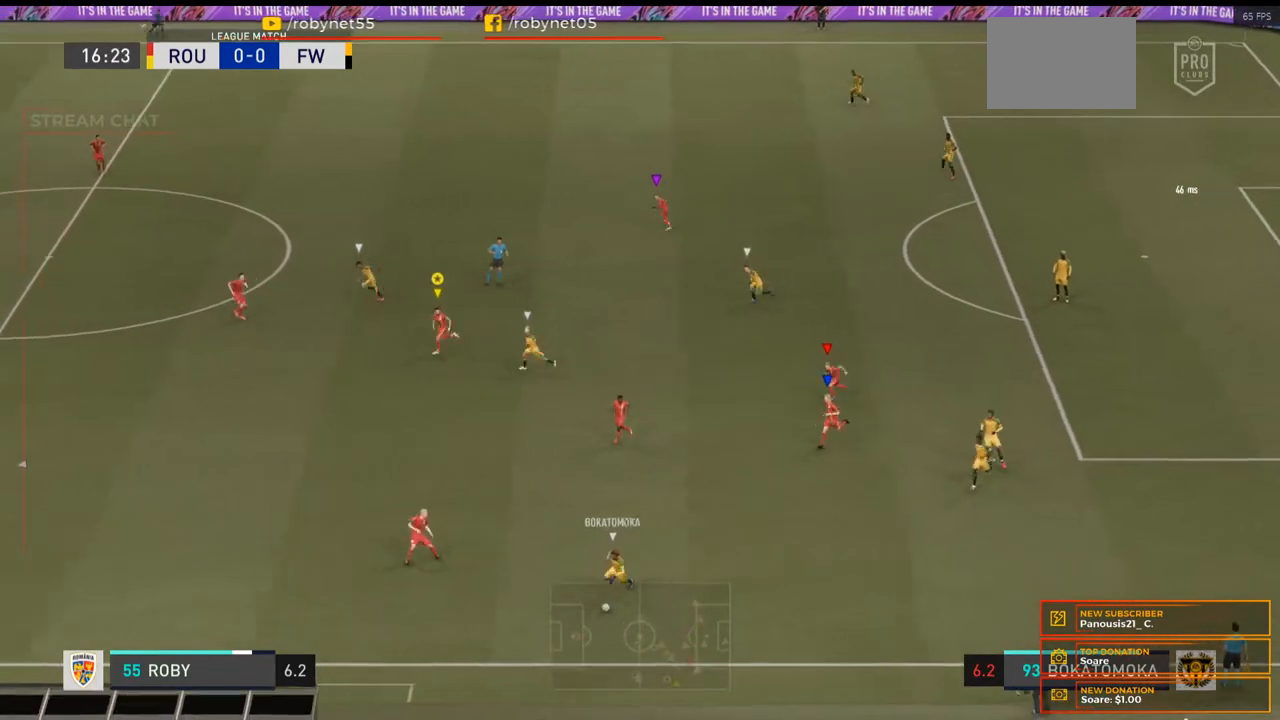
{"buttons": ["R2"], "left_stick": "left", "right_stick": "center", "events": []}
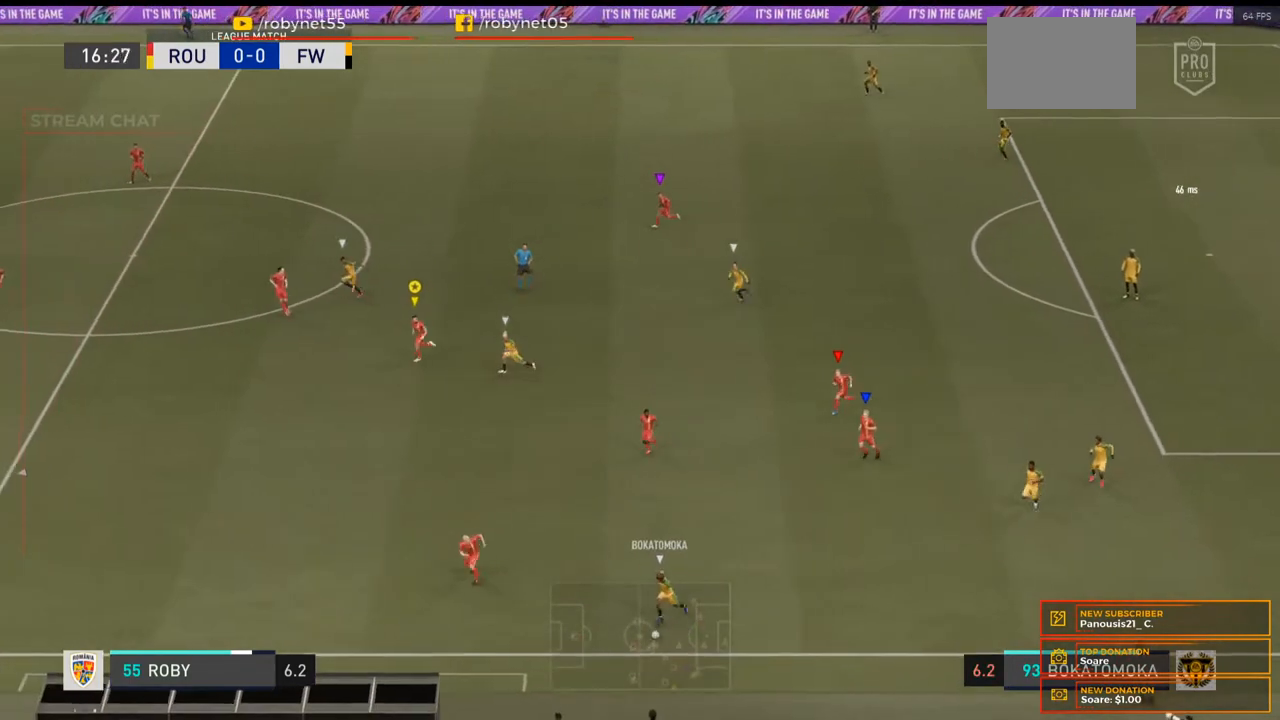
{"buttons": ["R2"], "left_stick": "left", "right_stick": "center", "events": []}
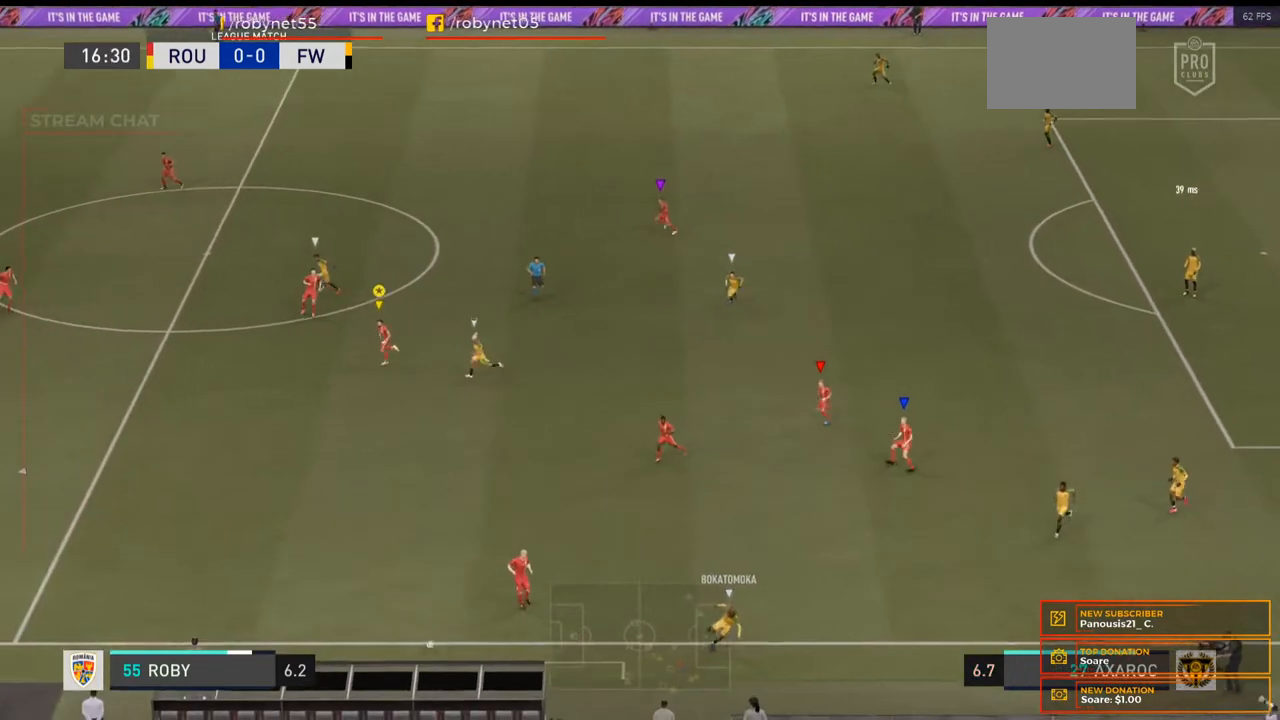
{"buttons": ["R2"], "left_stick": "left", "right_stick": "center", "events": []}
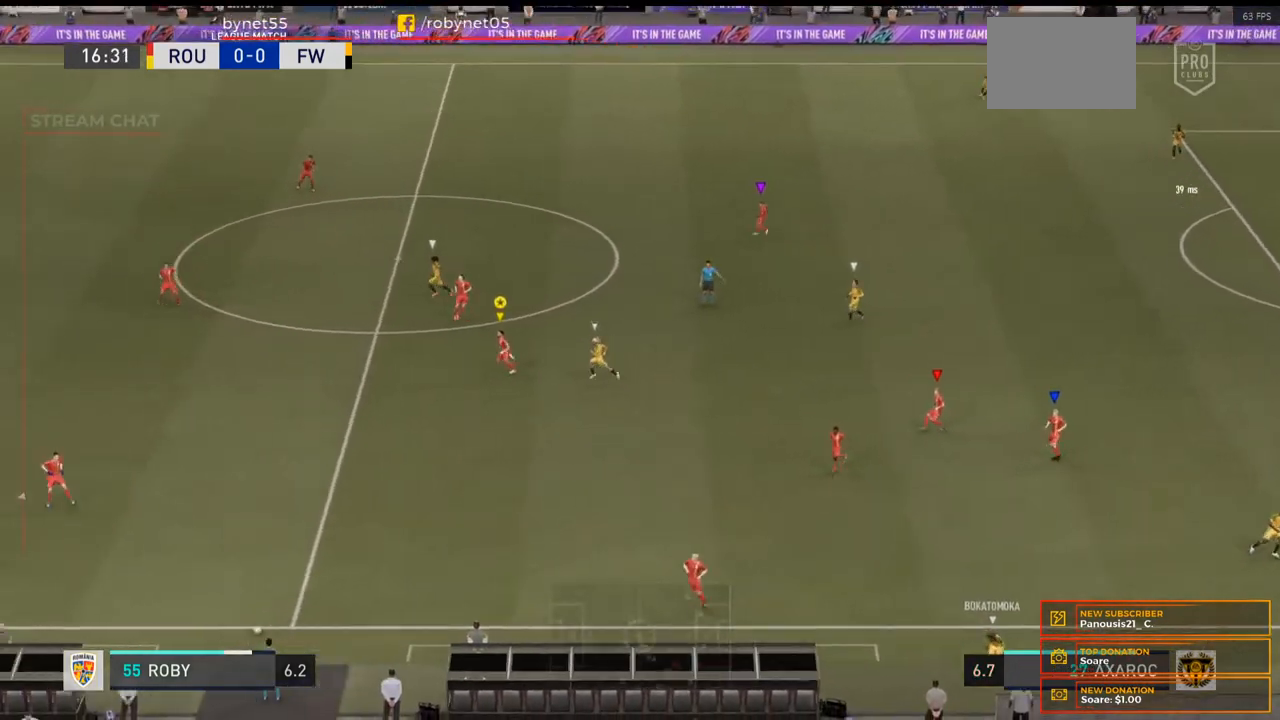
{"buttons": [], "left_stick": "center", "right_stick": "center", "events": [[200, "R2", "up"], [500, "left_stick", "center"]]}
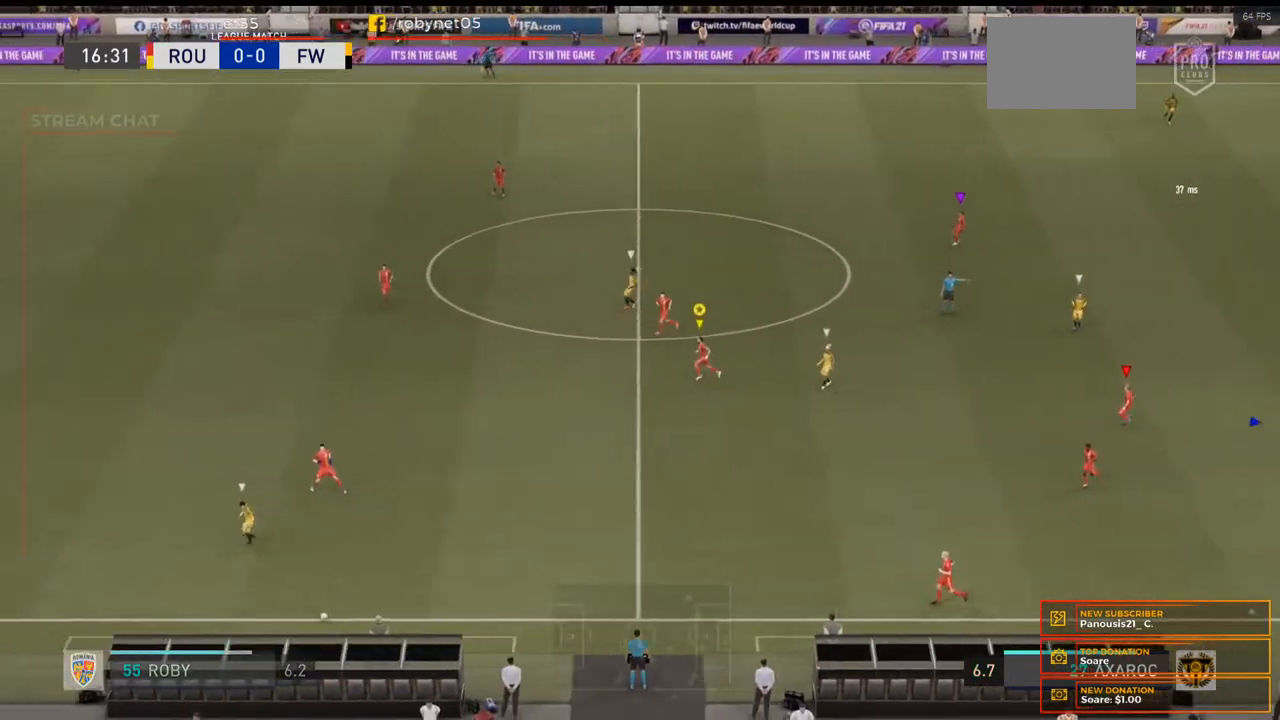
{"buttons": [], "left_stick": "center", "right_stick": "center", "events": []}
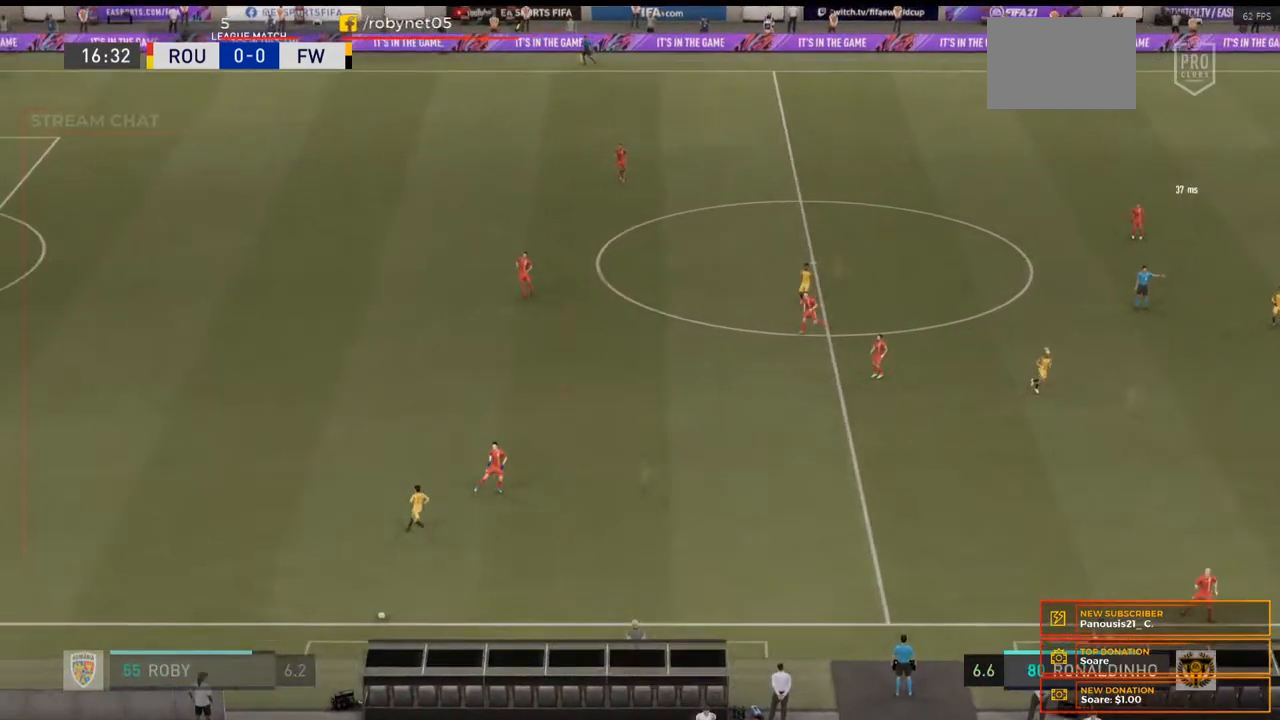
{"buttons": [], "left_stick": "center", "right_stick": "center", "events": []}
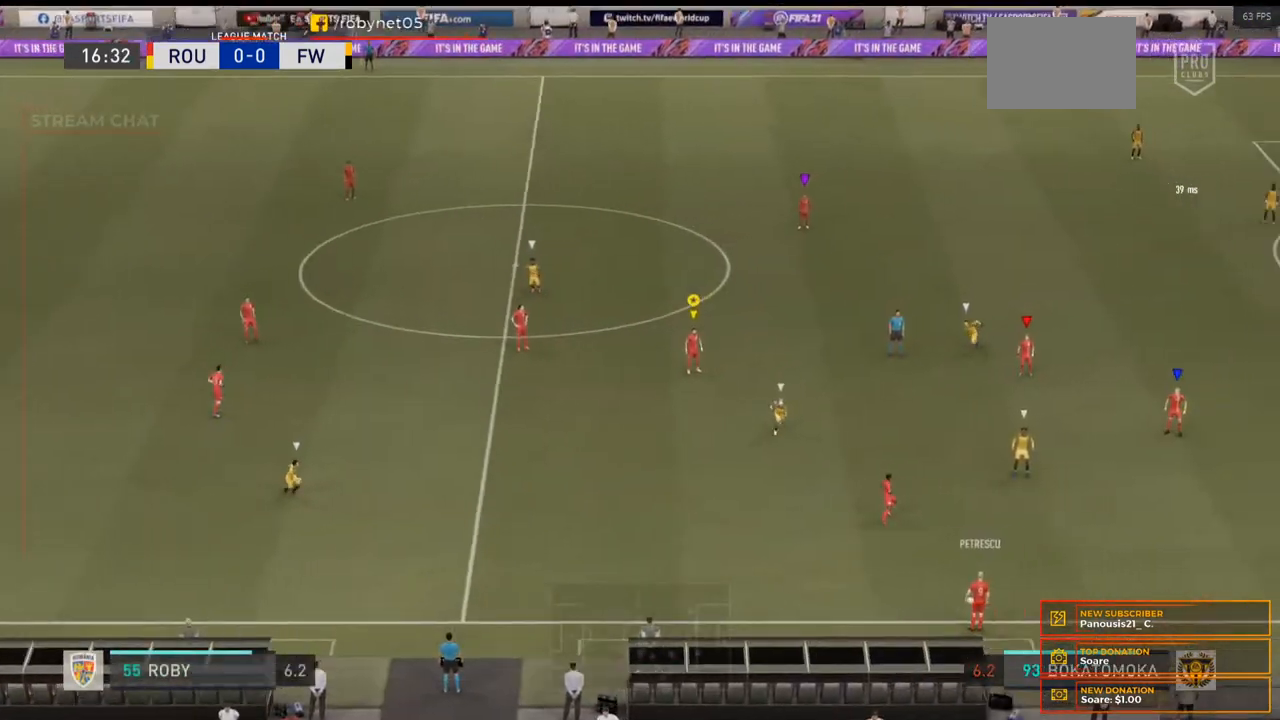
{"buttons": [], "left_stick": "down", "right_stick": "center", "events": [[367, "left_stick", "down"]]}
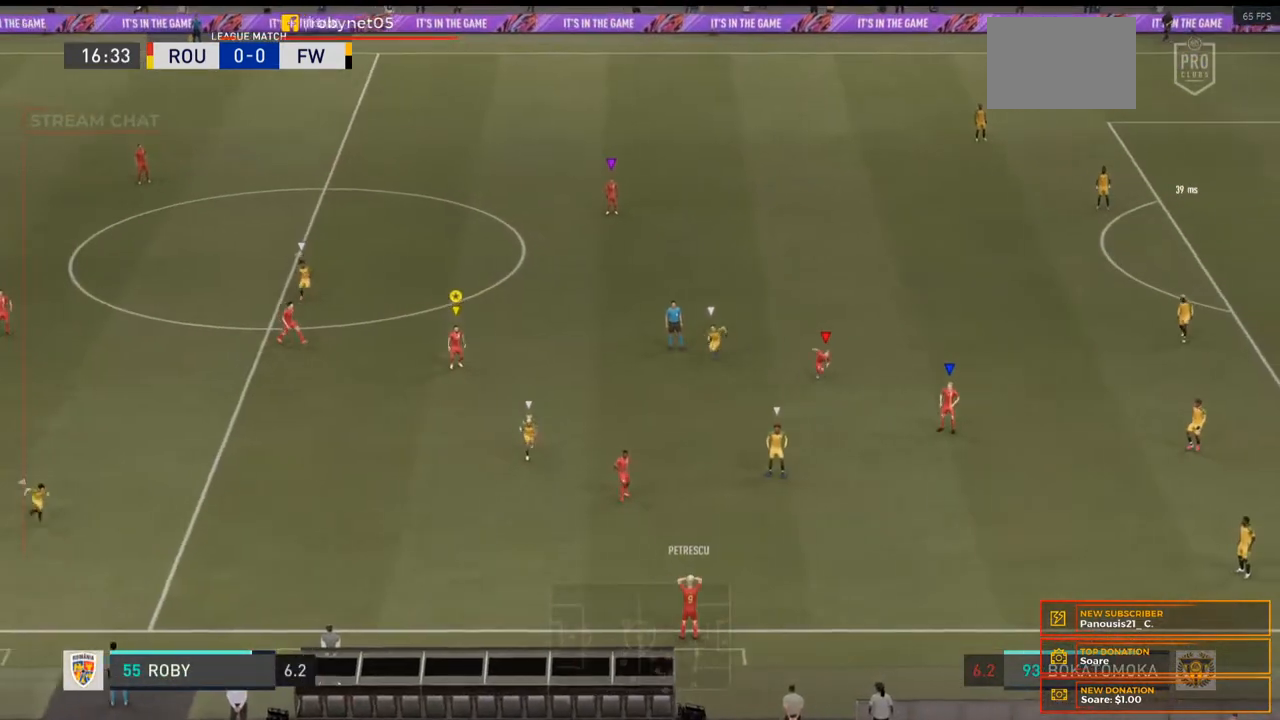
{"buttons": [], "left_stick": "down", "right_stick": "center", "events": []}
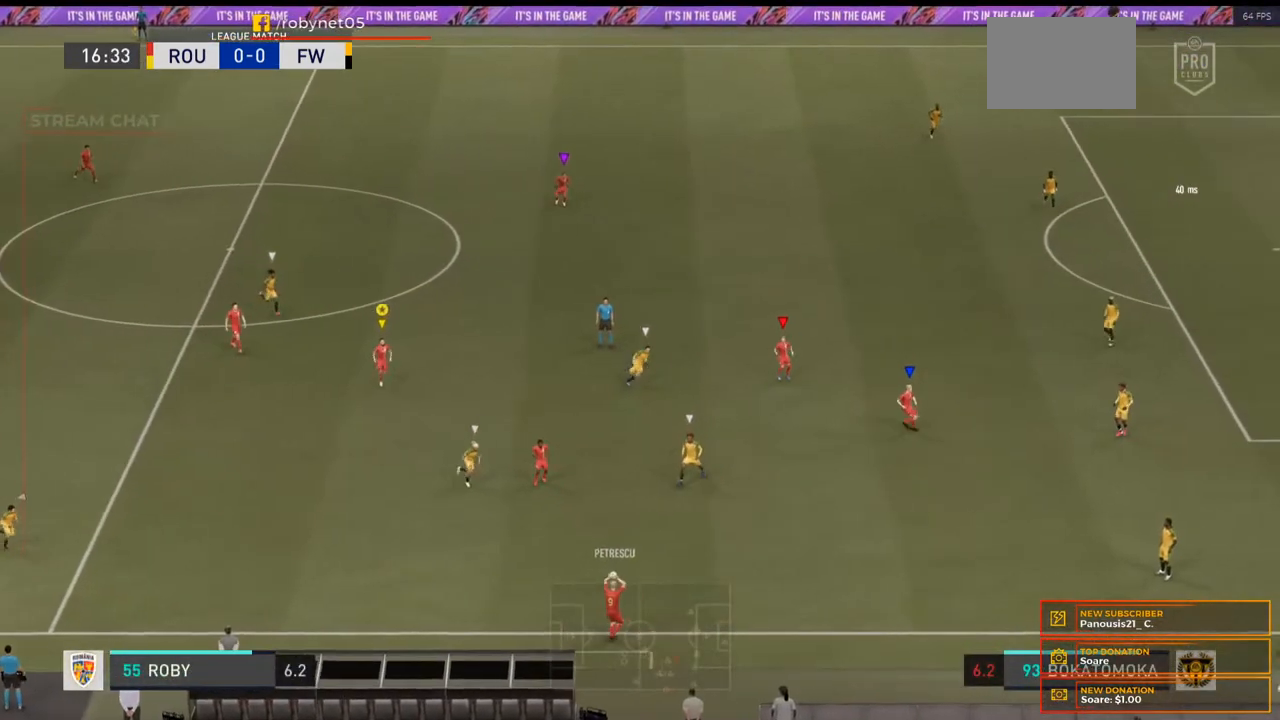
{"buttons": ["R2"], "left_stick": "down-right", "right_stick": "center", "events": [[100, "left_stick", "down-right"], [267, "R2", "down"]]}
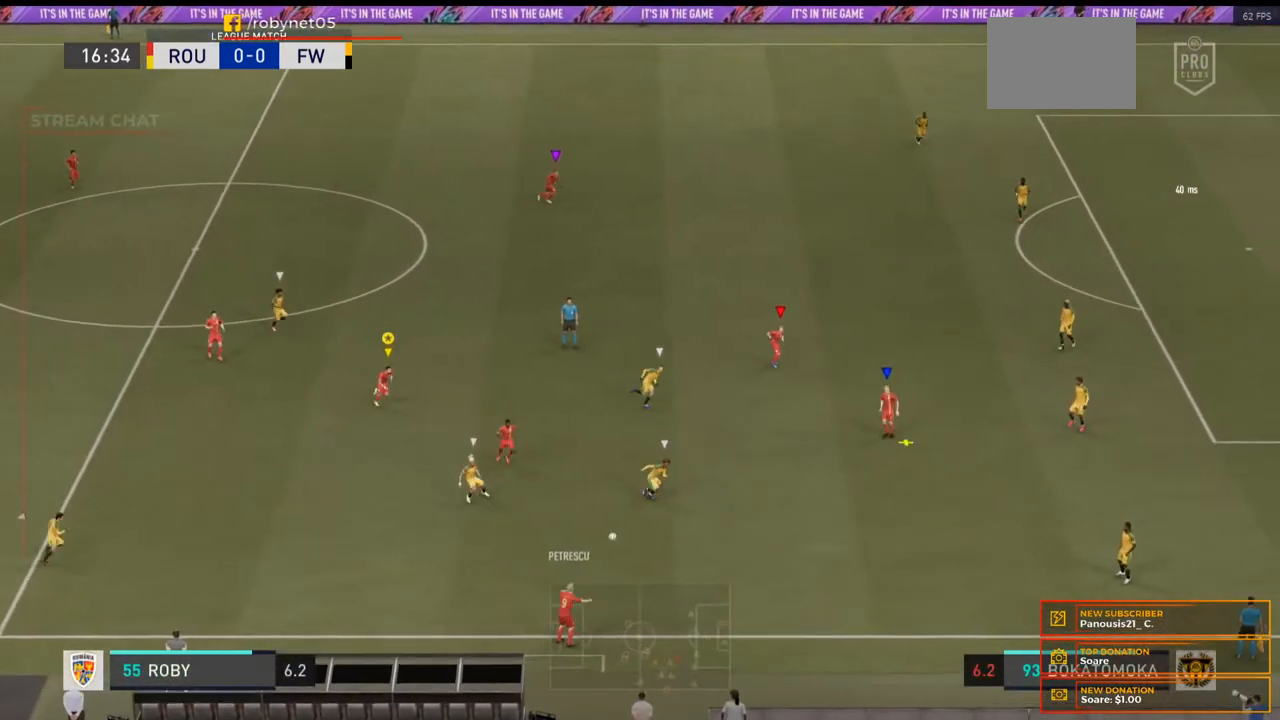
{"buttons": [], "left_stick": "down-right", "right_stick": "center", "events": [[200, "R2", "up"], [267, "left_stick", "down"], [433, "left_stick", "down-right"]]}
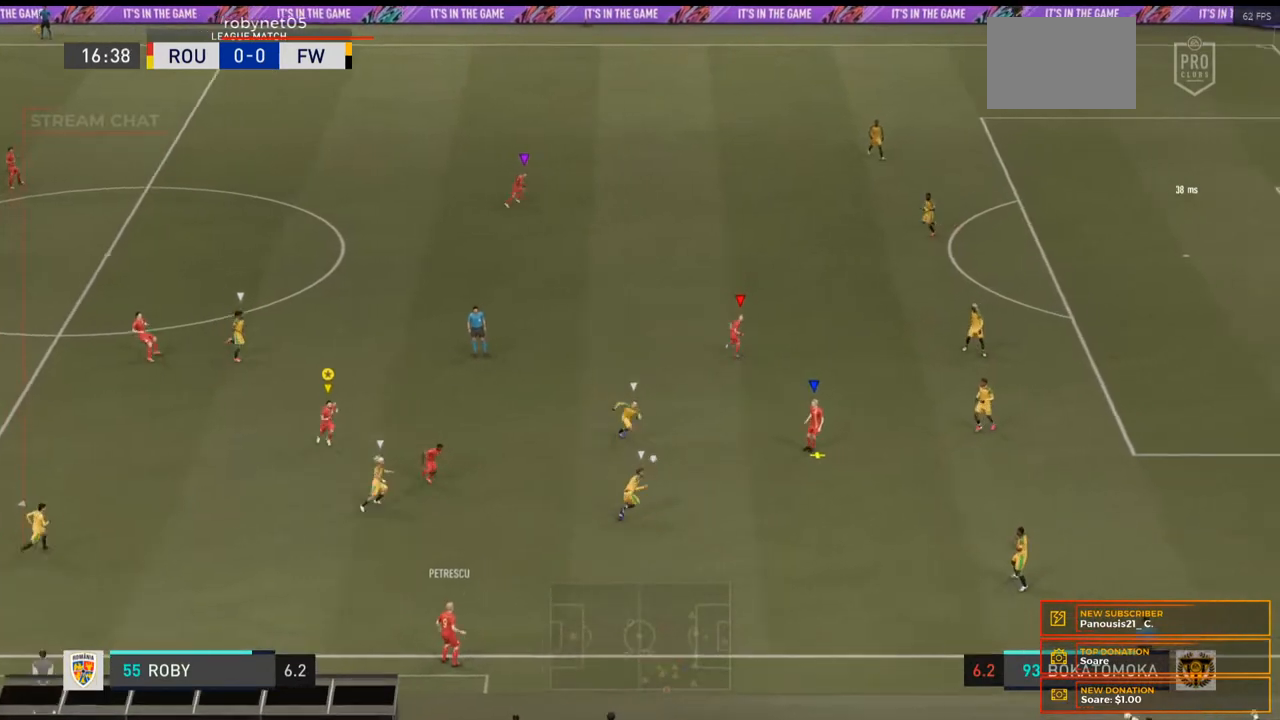
{"buttons": ["R2"], "left_stick": "right", "right_stick": "center", "events": [[133, "left_stick", "right"], [200, "R2", "down"]]}
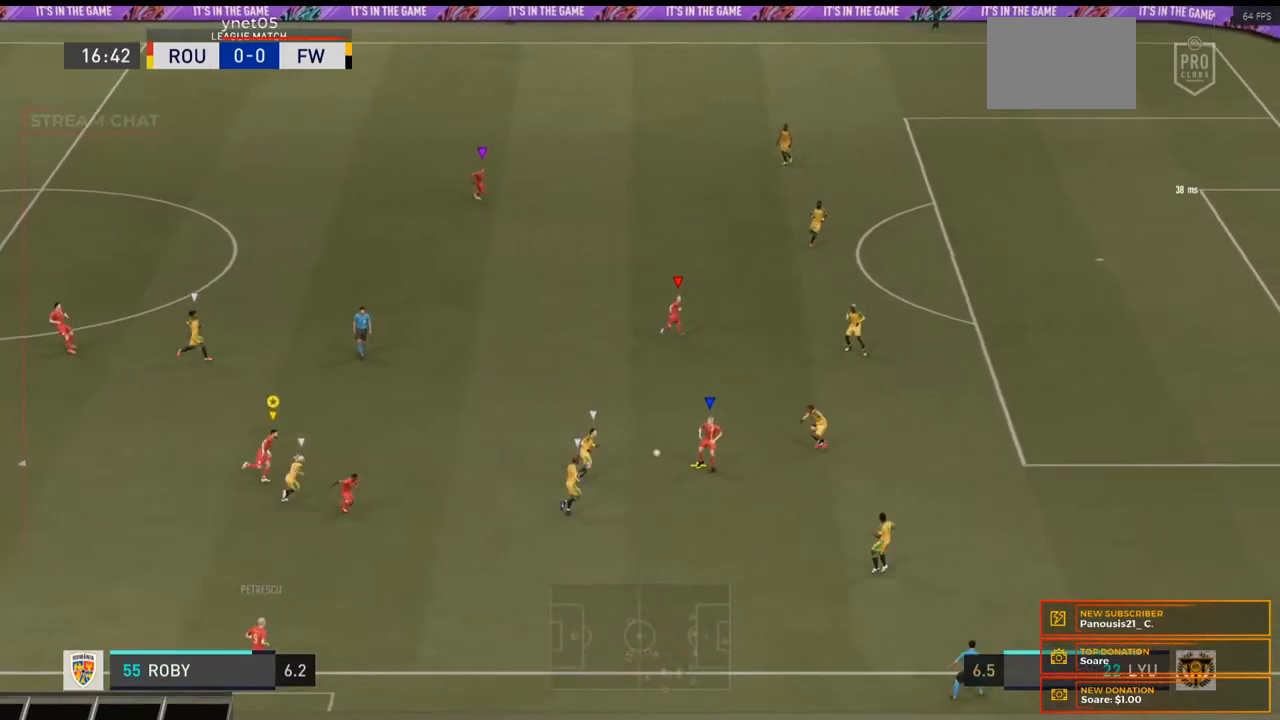
{"buttons": ["R2"], "left_stick": "up-right", "right_stick": "center", "events": [[67, "left_stick", "up-right"]]}
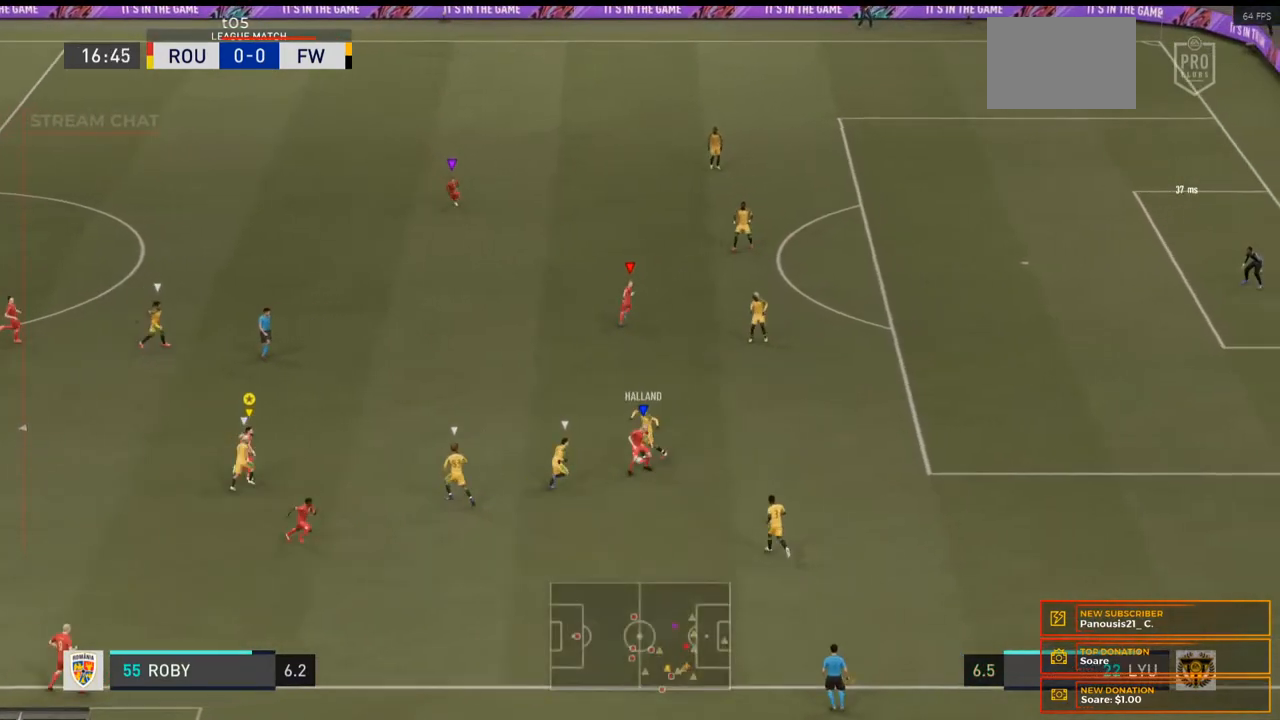
{"buttons": ["R2"], "left_stick": "up-right", "right_stick": "center", "events": []}
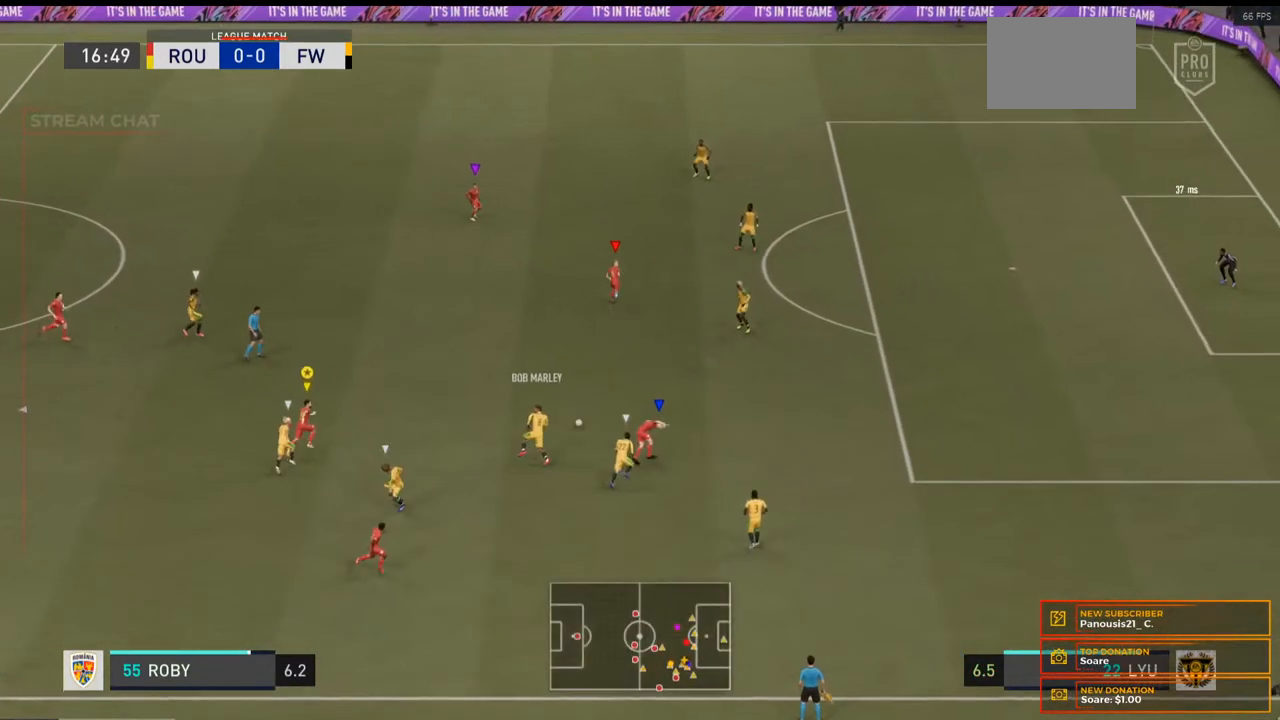
{"buttons": ["R2"], "left_stick": "up", "right_stick": "center", "events": [[100, "left_stick", "up"], [233, "R2", "up"], [467, "R2", "down"]]}
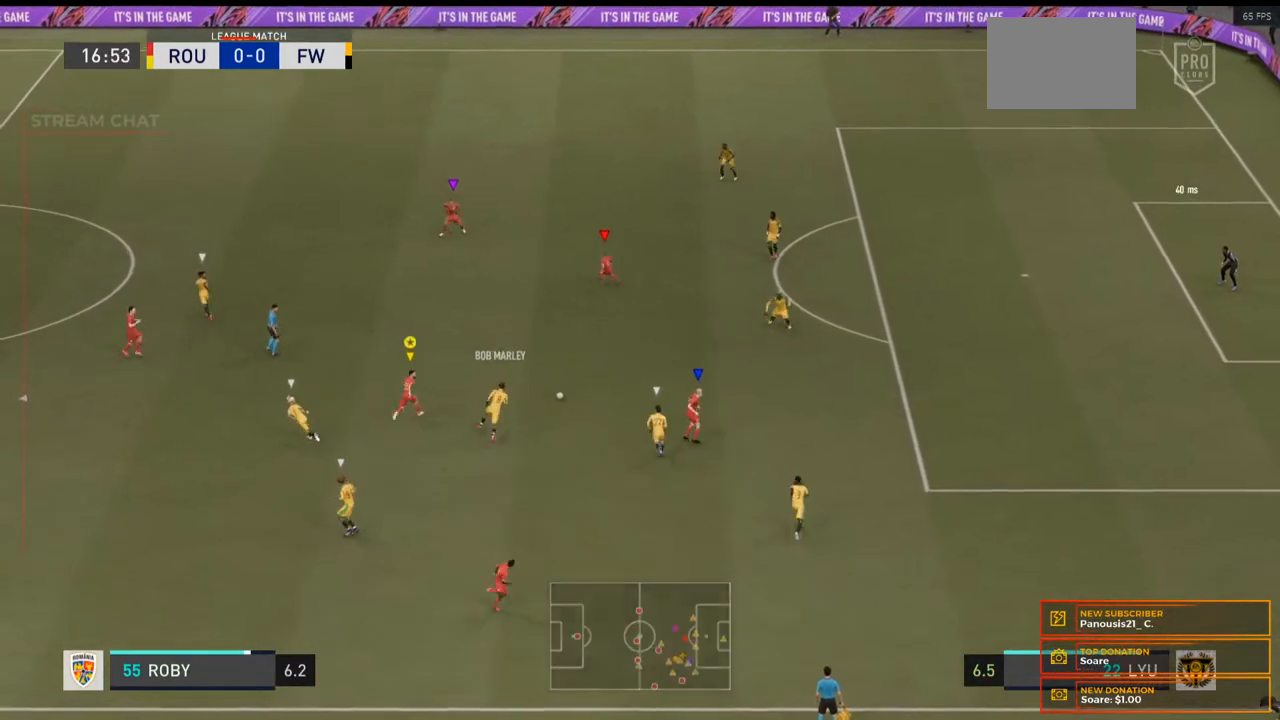
{"buttons": ["R2"], "left_stick": "up", "right_stick": "center", "events": [[333, "A", "down"], [467, "A", "up"]]}
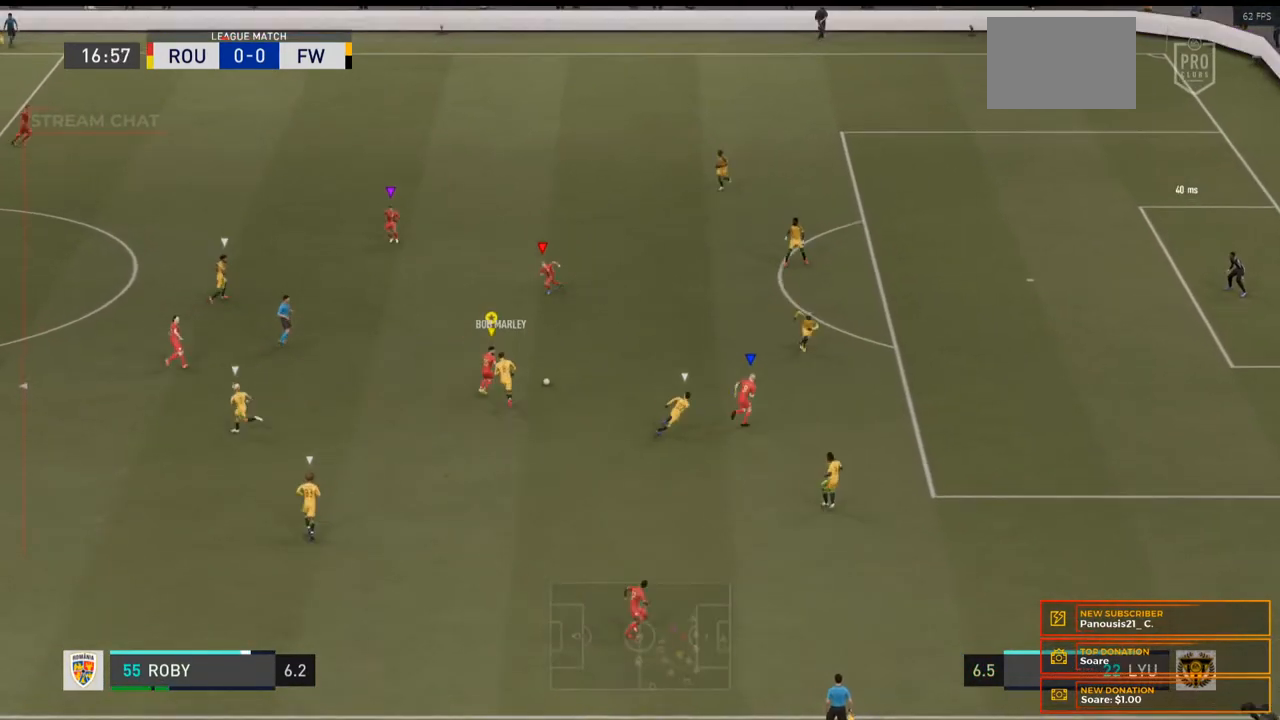
{"buttons": ["R2"], "left_stick": "up", "right_stick": "center", "events": []}
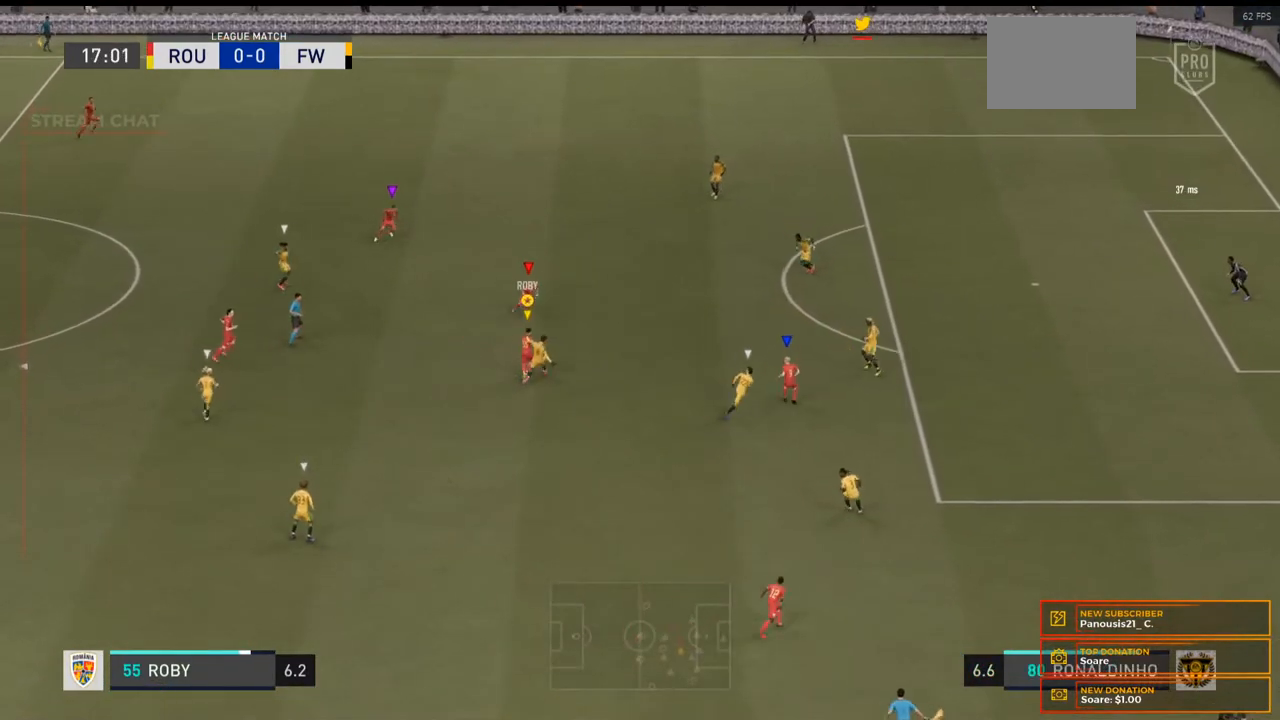
{"buttons": ["R2"], "left_stick": "up-right", "right_stick": "center", "events": [[267, "left_stick", "up-right"]]}
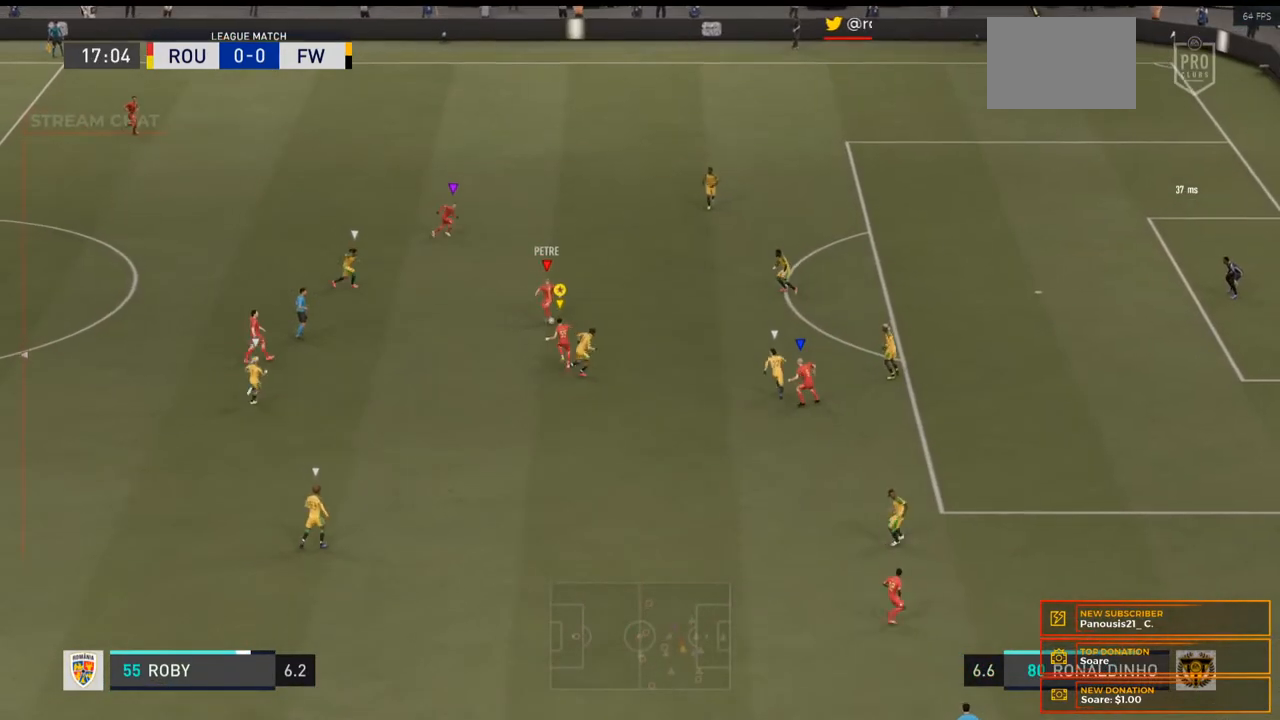
{"buttons": ["R2"], "left_stick": "up-right", "right_stick": "center", "events": []}
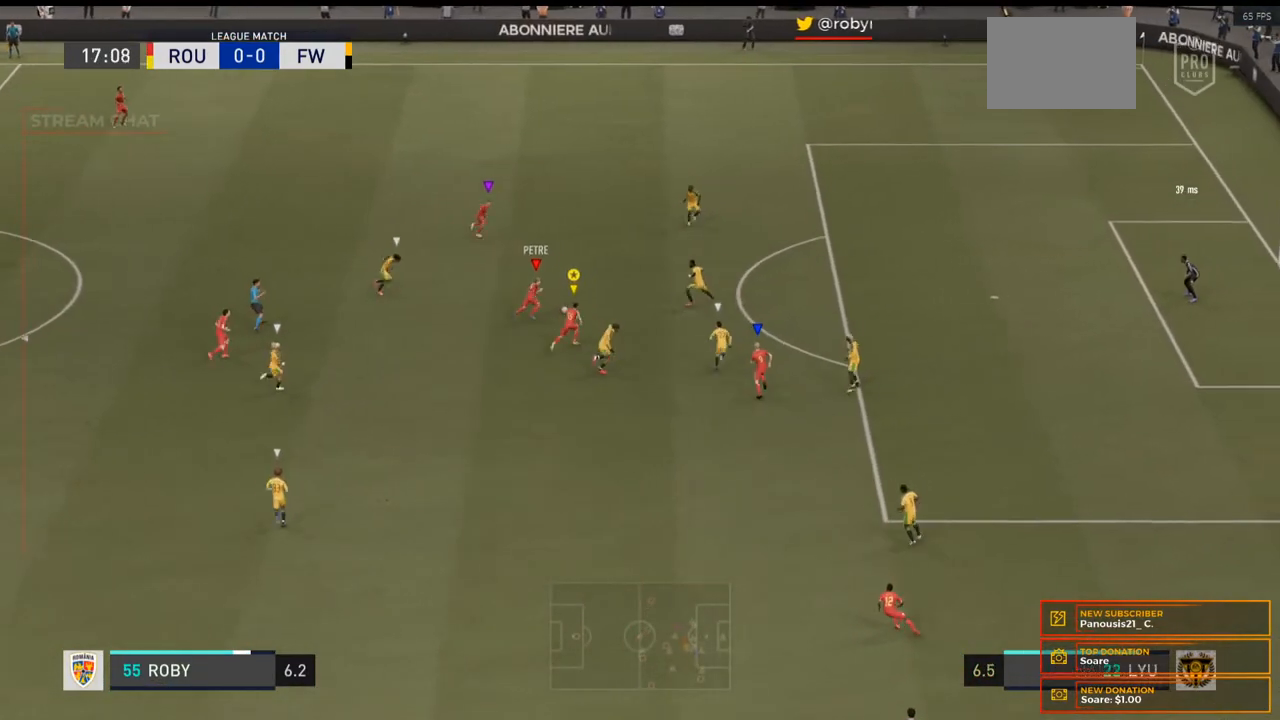
{"buttons": ["R2"], "left_stick": "up-right", "right_stick": "center", "events": []}
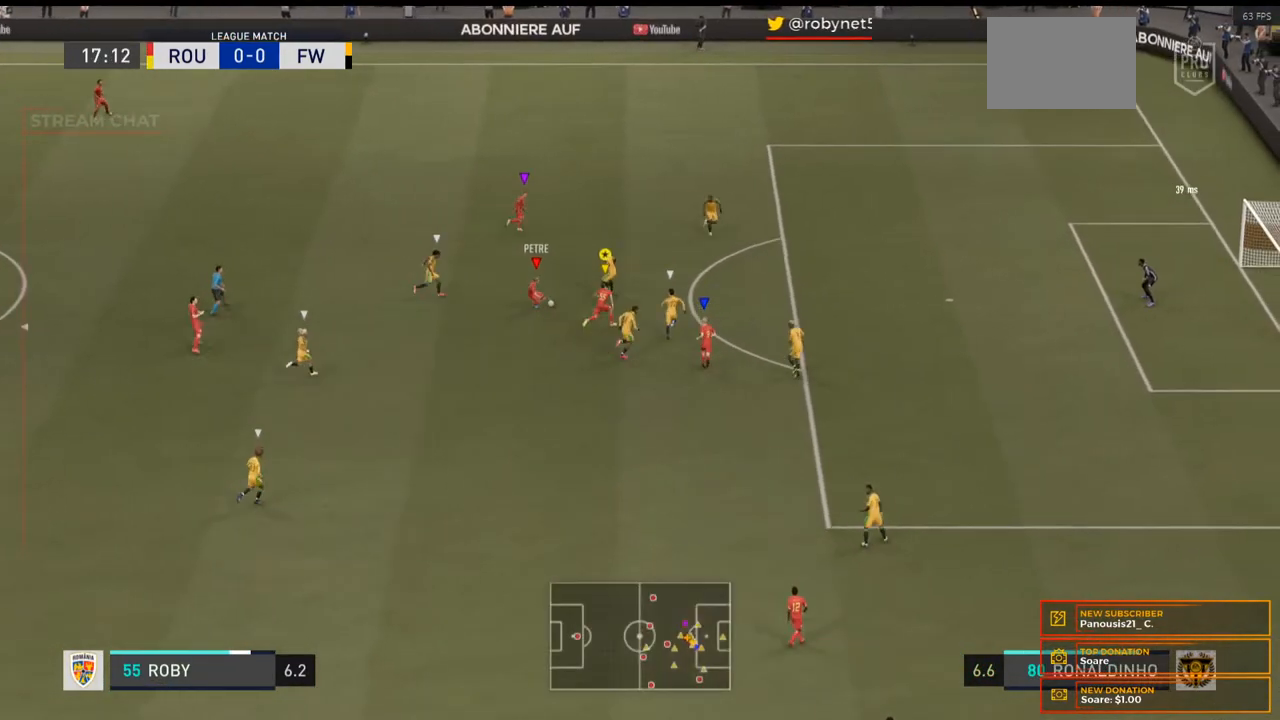
{"buttons": ["R2"], "left_stick": "up-right", "right_stick": "center", "events": []}
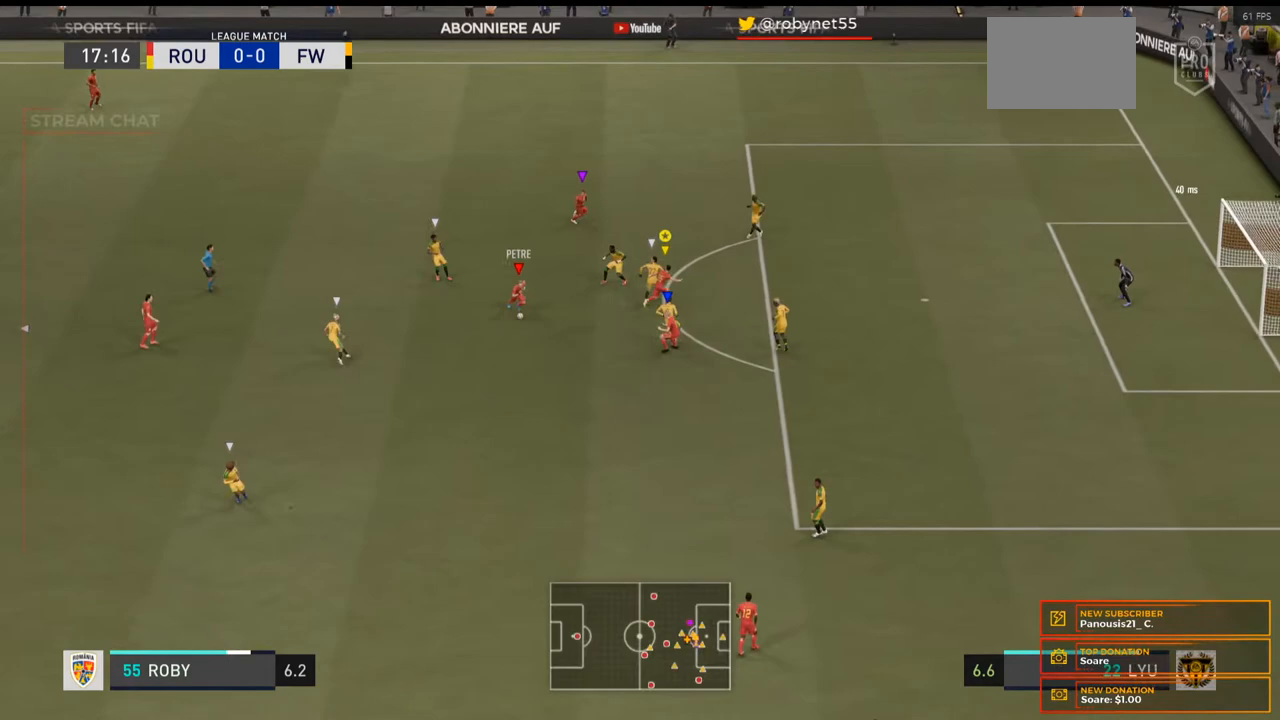
{"buttons": ["L2"], "left_stick": "down-right", "right_stick": "center", "events": [[233, "R2", "up"], [267, "left_stick", "right"], [400, "left_stick", "down-right"], [433, "L2", "down"]]}